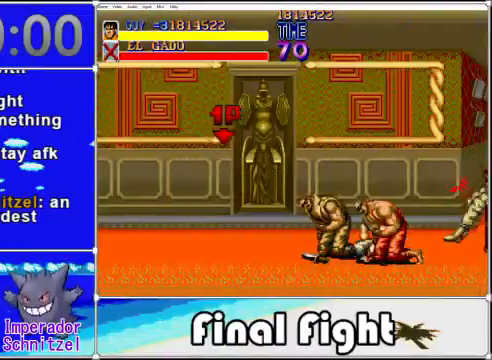
Gameplay with a controller (Xbox layout); each line is a JSON object with the inputs held at the frame after it. "events" lists button and stick changes between this image and that frame as [ms after this image, input, new state], when the widget could be followed in between. Not read: L1 L2 R1 R2 left_stick right_stick.
{"buttons": ["X", "DPAD_RIGHT"], "events": [[40, "A", "down"], [200, "A", "up"], [400, "X", "down"]]}
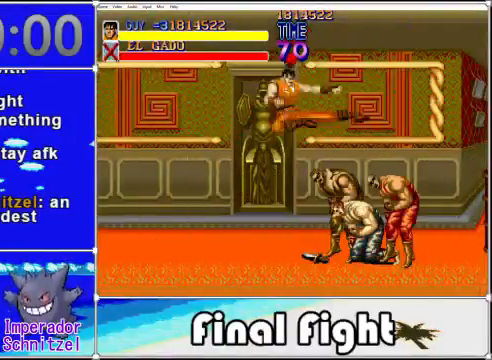
{"buttons": ["DPAD_RIGHT"], "events": [[40, "X", "up"], [160, "X", "down"], [200, "X", "up"], [360, "X", "down"], [440, "X", "up"]]}
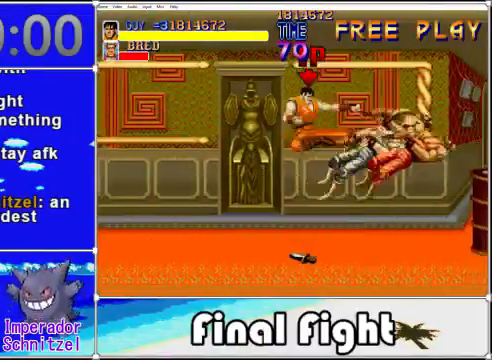
{"buttons": [], "events": [[80, "X", "down"], [200, "X", "up"], [440, "DPAD_RIGHT", "up"]]}
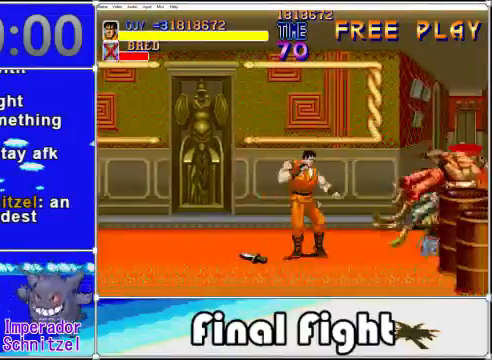
{"buttons": ["DPAD_RIGHT"], "events": [[360, "DPAD_RIGHT", "down"]]}
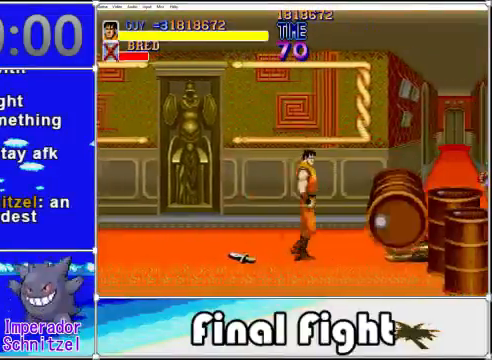
{"buttons": ["DPAD_RIGHT"], "events": [[80, "A", "down"], [240, "A", "up"]]}
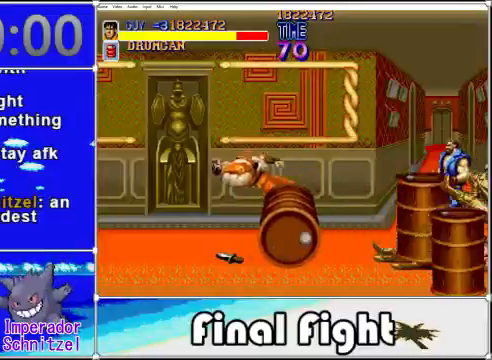
{"buttons": ["A"], "events": [[80, "DPAD_RIGHT", "up"], [400, "A", "down"]]}
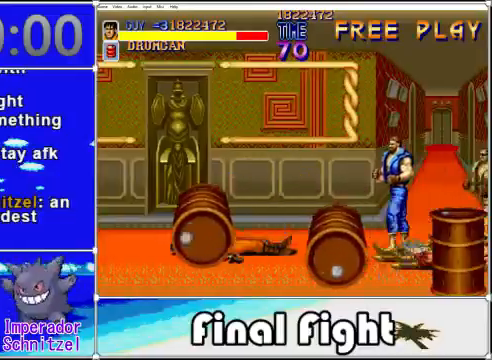
{"buttons": ["DPAD_RIGHT"], "events": [[80, "A", "up"], [360, "DPAD_RIGHT", "down"], [360, "X", "down"], [480, "X", "up"]]}
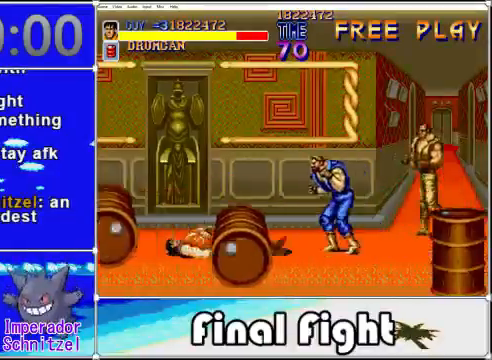
{"buttons": ["X"], "events": [[240, "DPAD_RIGHT", "up"], [280, "X", "down"], [400, "X", "up"], [480, "X", "down"]]}
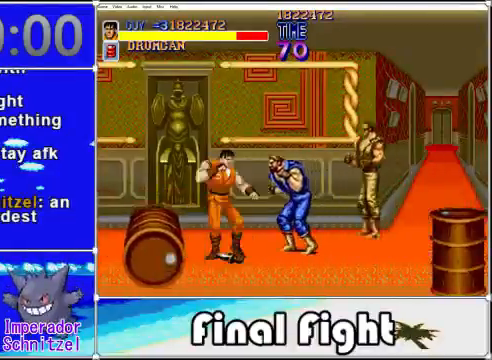
{"buttons": [], "events": [[80, "X", "up"], [200, "X", "down"], [240, "X", "up"], [360, "X", "down"], [440, "X", "up"]]}
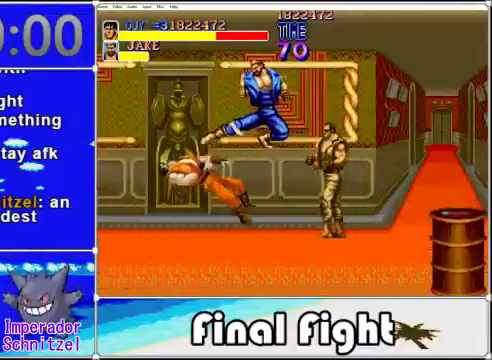
{"buttons": ["A", "X"], "events": [[480, "A", "down"], [480, "X", "down"]]}
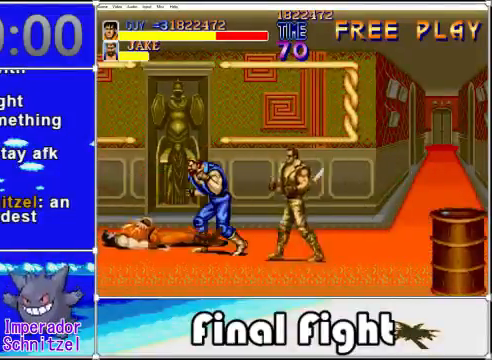
{"buttons": ["DPAD_RIGHT"], "events": [[80, "A", "up"], [80, "X", "up"], [240, "A", "down"], [240, "DPAD_UP", "down"], [240, "X", "down"], [320, "A", "up"], [320, "X", "up"], [360, "DPAD_UP", "up"], [440, "A", "down"], [440, "X", "down"], [480, "DPAD_RIGHT", "down"], [520, "A", "up"], [520, "X", "up"]]}
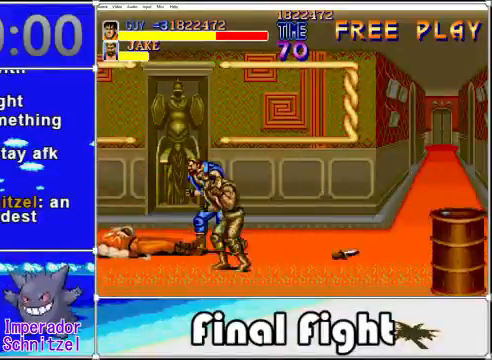
{"buttons": [], "events": [[40, "DPAD_RIGHT", "up"], [160, "A", "down"], [160, "X", "down"], [280, "A", "up"], [280, "X", "up"], [360, "A", "down"], [360, "X", "down"], [480, "A", "up"], [480, "X", "up"]]}
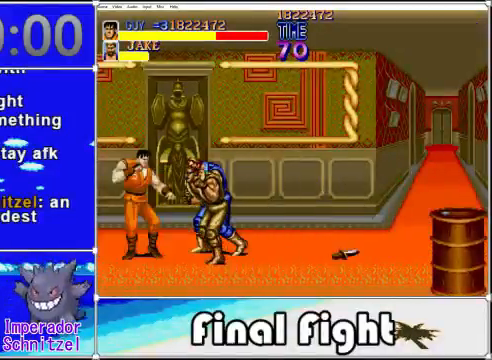
{"buttons": ["A", "X"], "events": [[80, "A", "down"], [80, "X", "down"], [200, "A", "up"], [200, "X", "up"], [280, "A", "down"], [280, "X", "down"], [360, "X", "up"], [400, "A", "up"], [440, "A", "down"], [440, "X", "down"]]}
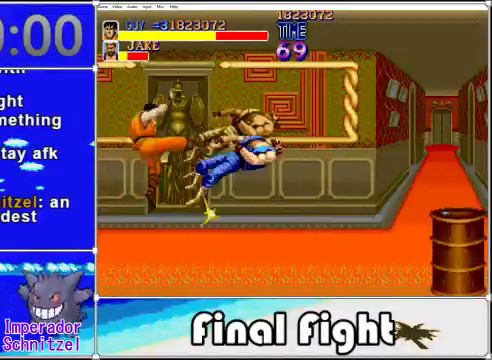
{"buttons": [], "events": [[40, "A", "up"], [40, "X", "up"]]}
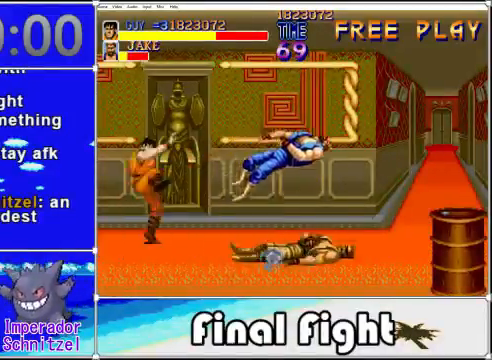
{"buttons": ["DPAD_RIGHT"], "events": [[80, "DPAD_DOWN", "down"], [80, "DPAD_RIGHT", "down"], [320, "DPAD_DOWN", "up"]]}
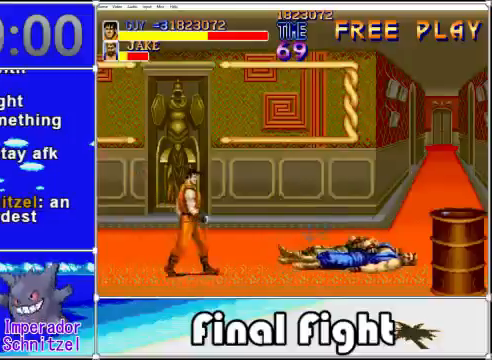
{"buttons": ["DPAD_RIGHT"], "events": [[160, "DPAD_UP", "down"], [280, "DPAD_UP", "up"]]}
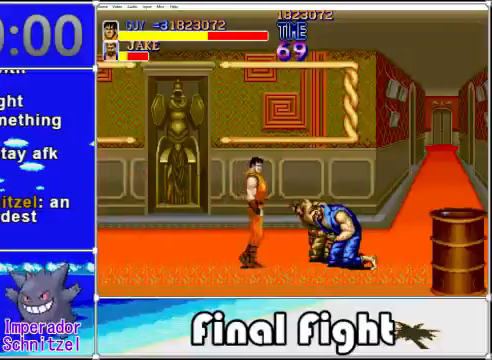
{"buttons": ["X"], "events": [[80, "X", "down"], [160, "DPAD_RIGHT", "up"], [200, "X", "up"], [280, "X", "down"], [320, "X", "up"], [440, "X", "down"]]}
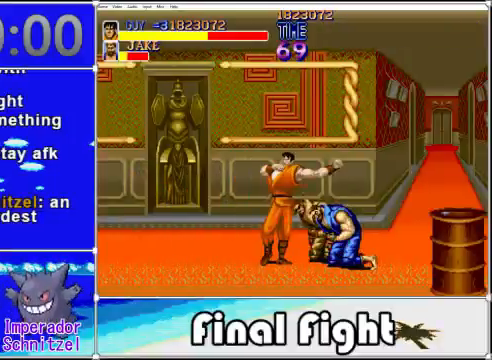
{"buttons": [], "events": [[40, "X", "up"], [80, "X", "down"], [160, "X", "up"], [240, "X", "down"], [360, "X", "up"], [440, "X", "down"], [480, "X", "up"]]}
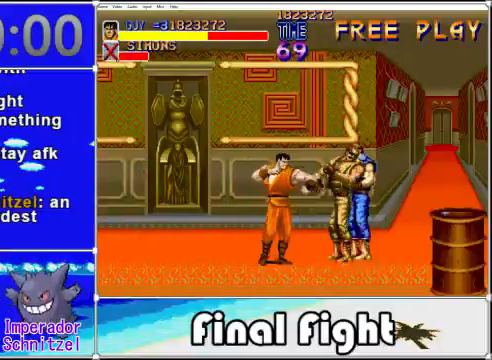
{"buttons": ["X"], "events": [[120, "X", "down"], [200, "X", "up"], [280, "X", "down"], [360, "X", "up"], [440, "X", "down"]]}
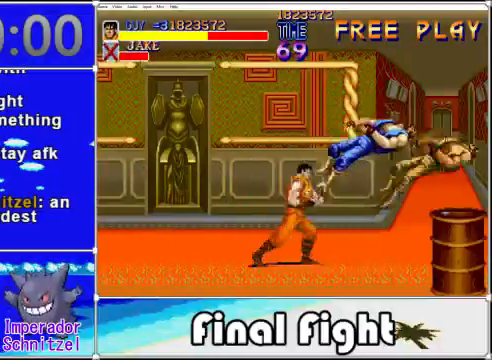
{"buttons": ["DPAD_RIGHT"], "events": [[40, "X", "up"], [120, "X", "down"], [200, "X", "up"], [480, "DPAD_RIGHT", "down"]]}
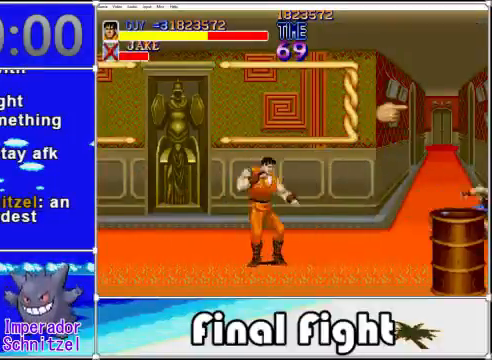
{"buttons": ["DPAD_RIGHT"], "events": [[40, "DPAD_DOWN", "down"], [480, "DPAD_DOWN", "up"]]}
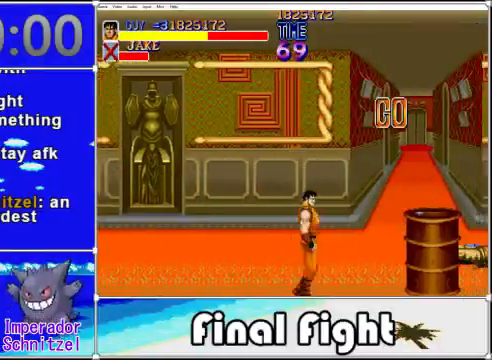
{"buttons": [], "events": [[320, "X", "down"], [400, "DPAD_UP", "down"], [440, "DPAD_UP", "up"], [480, "DPAD_RIGHT", "up"], [480, "X", "up"]]}
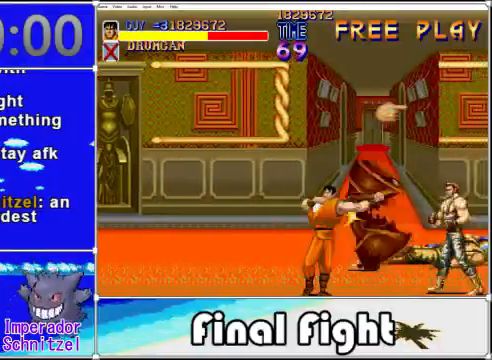
{"buttons": ["DPAD_UP", "DPAD_RIGHT"], "events": [[80, "X", "down"], [160, "X", "up"], [400, "DPAD_RIGHT", "down"], [440, "DPAD_UP", "down"]]}
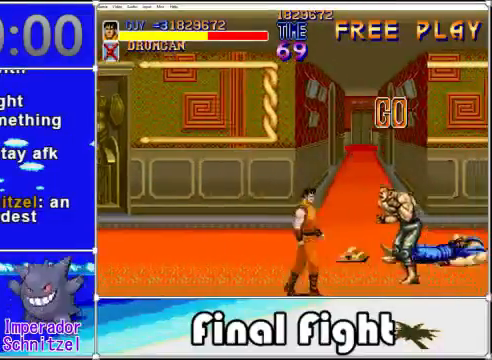
{"buttons": [], "events": [[160, "DPAD_UP", "up"], [160, "X", "down"], [280, "X", "up"], [320, "DPAD_RIGHT", "up"], [360, "X", "down"], [480, "X", "up"]]}
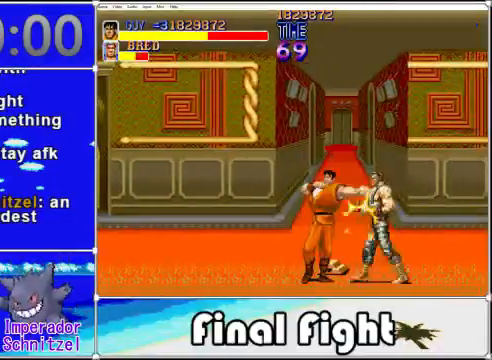
{"buttons": [], "events": [[40, "X", "down"], [160, "X", "up"], [240, "X", "down"], [320, "X", "up"], [400, "X", "down"], [480, "X", "up"]]}
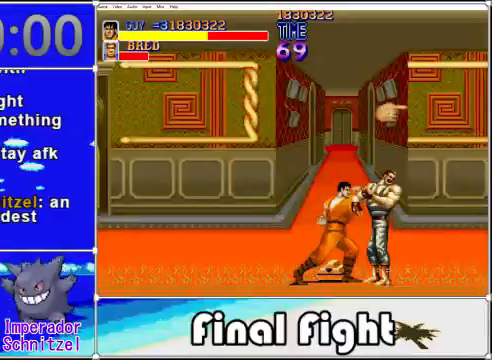
{"buttons": [], "events": [[40, "X", "down"], [120, "X", "up"], [240, "X", "down"], [320, "X", "up"]]}
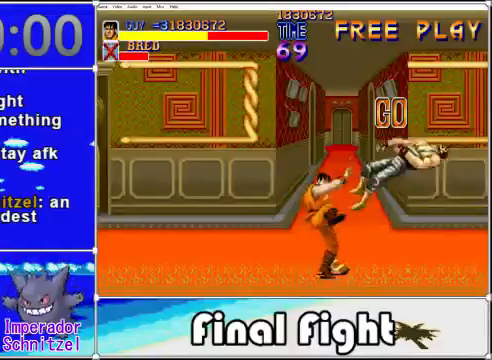
{"buttons": ["X", "DPAD_UP", "DPAD_RIGHT"], "events": [[160, "DPAD_RIGHT", "down"], [240, "DPAD_UP", "down"], [280, "DPAD_UP", "up"], [400, "DPAD_UP", "down"], [400, "X", "down"]]}
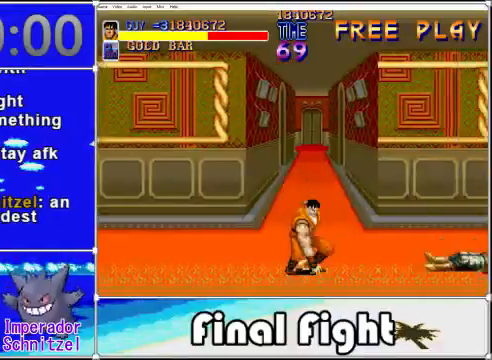
{"buttons": ["DPAD_RIGHT"], "events": [[40, "X", "up"], [80, "DPAD_UP", "up"]]}
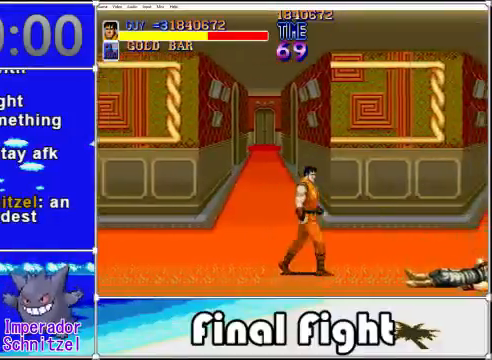
{"buttons": ["DPAD_RIGHT"], "events": []}
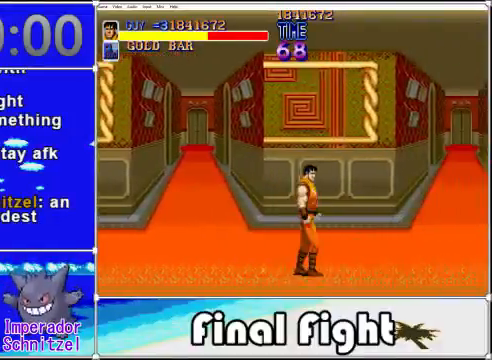
{"buttons": ["DPAD_RIGHT"], "events": []}